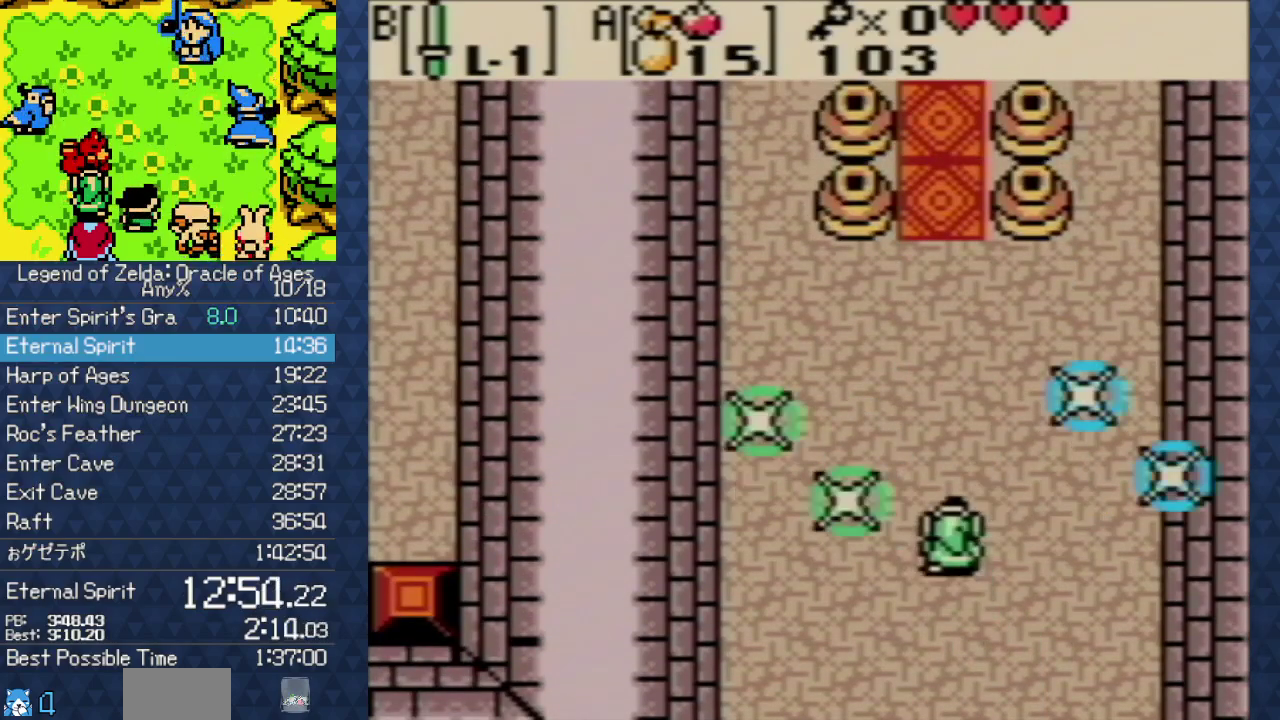
Gameplay with a controller (Nintendo layout); each line is a JSON object with the inputs held at the frame after it. "events" lists button and stick changes between this image and that frame as [ms after this image, input, new state], when the widget could be followed in between. Not read: L3 R3 START.
{"buttons": ["DPAD_UP"], "events": []}
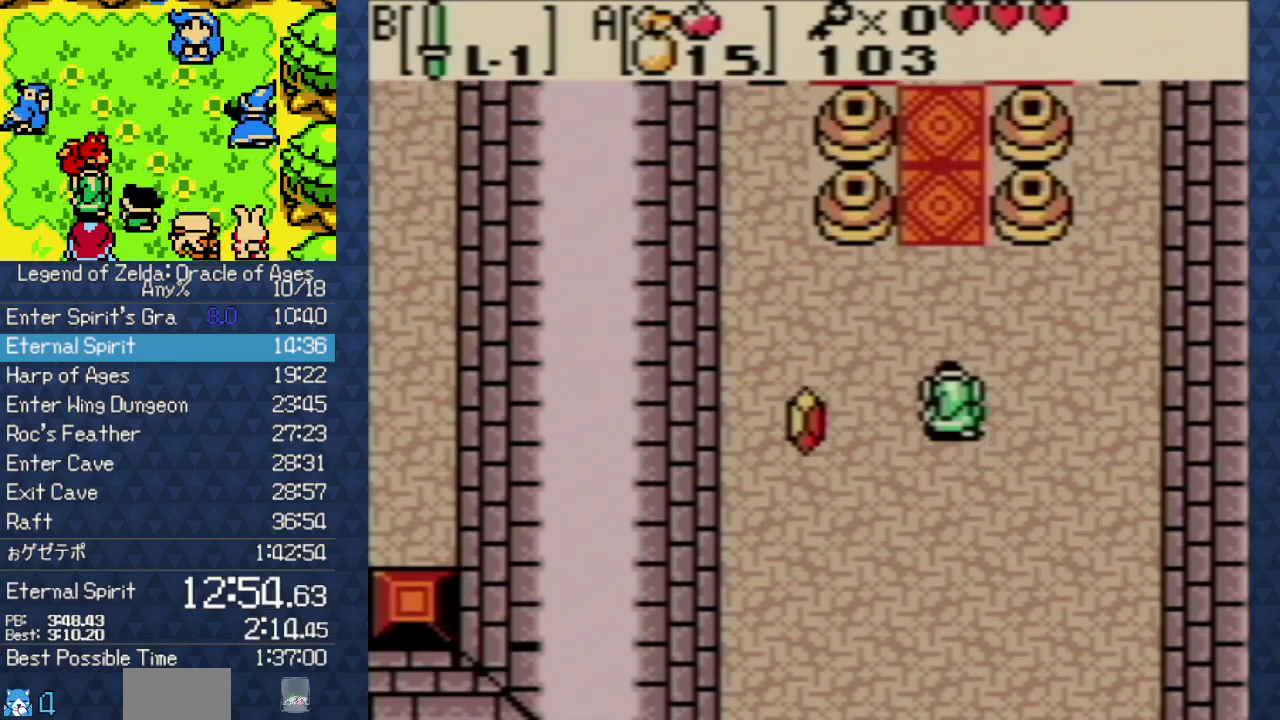
{"buttons": ["DPAD_UP"], "events": []}
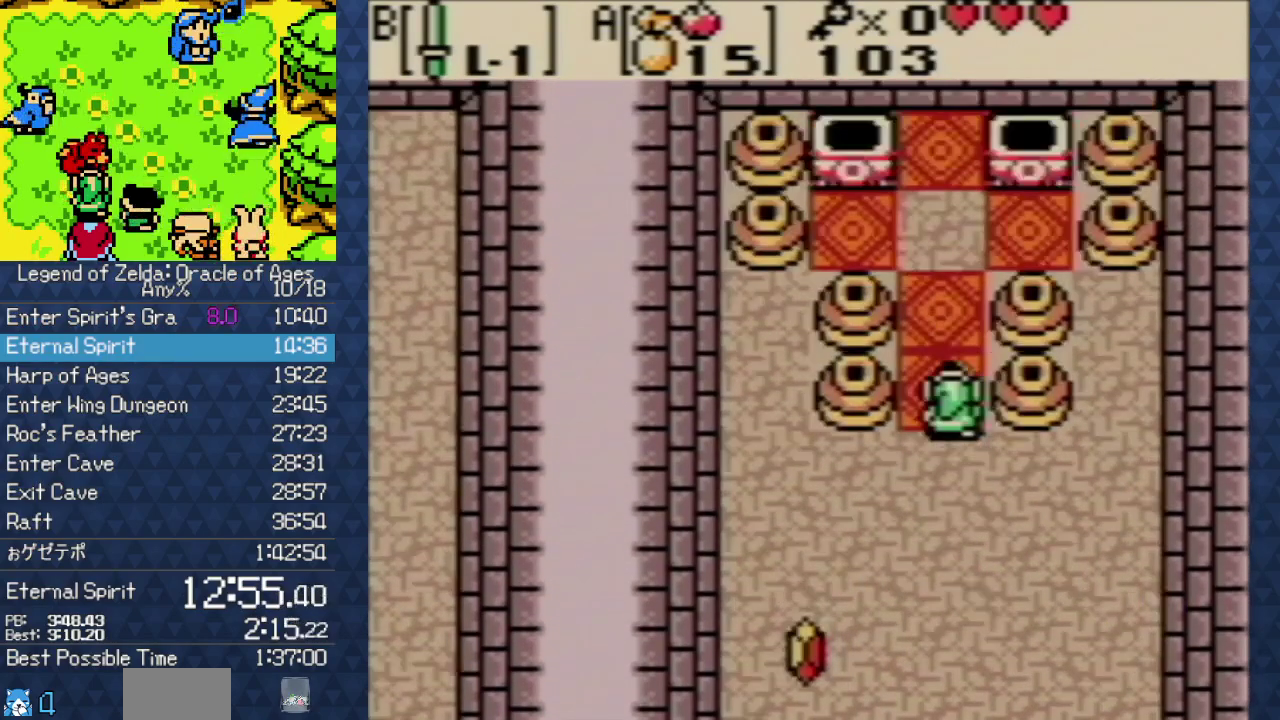
{"buttons": ["DPAD_UP"], "events": []}
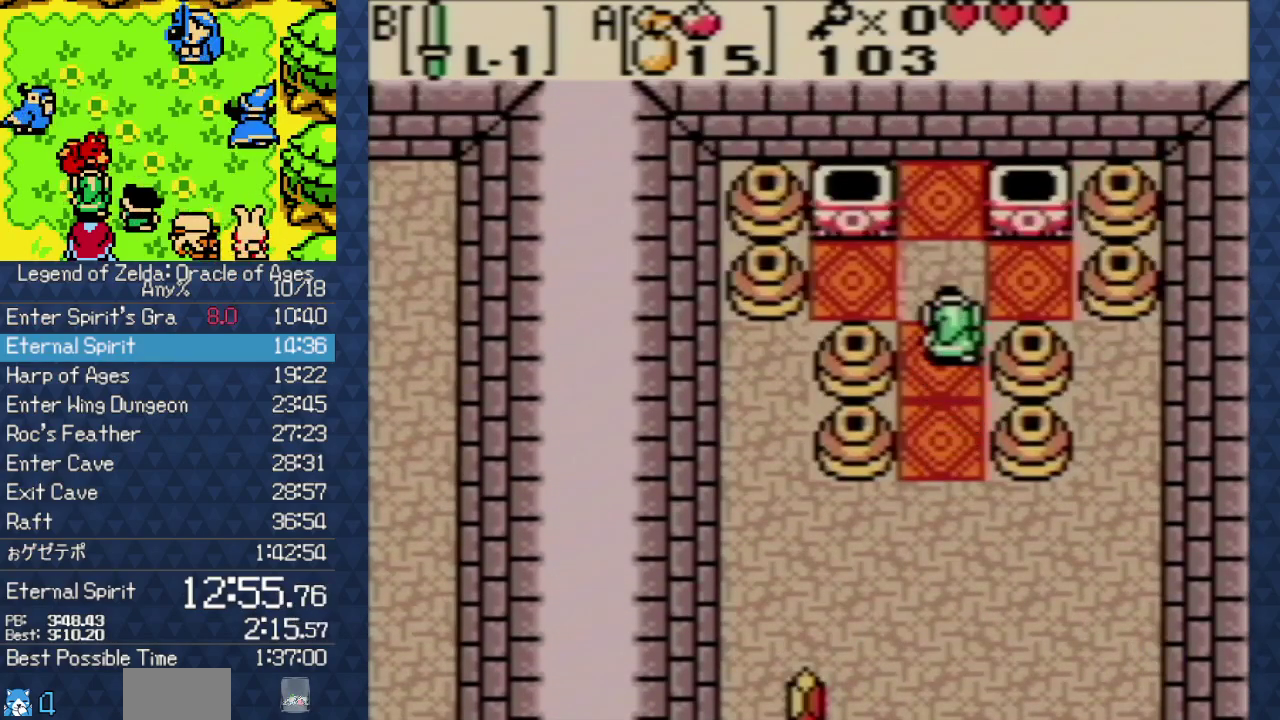
{"buttons": ["A", "DPAD_RIGHT"], "events": [[383, "DPAD_RIGHT", "down"], [400, "DPAD_UP", "up"], [450, "A", "down"]]}
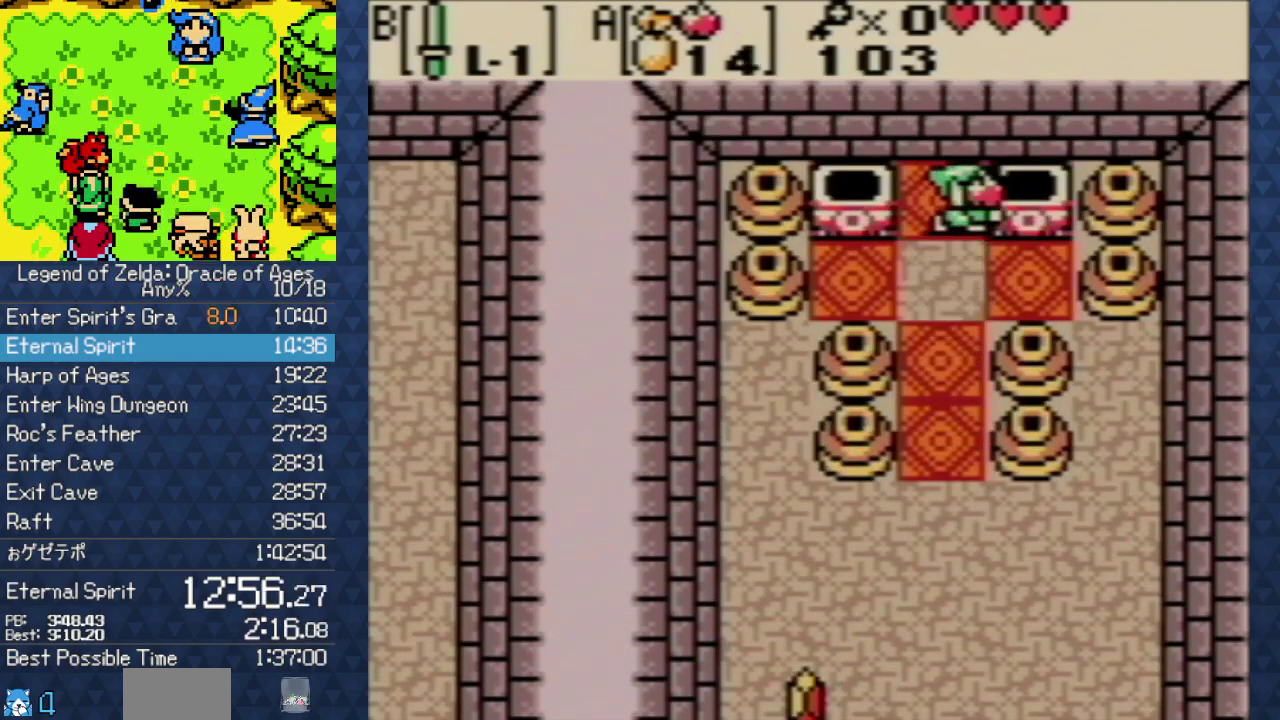
{"buttons": ["DPAD_DOWN"], "events": [[50, "DPAD_RIGHT", "up"], [117, "DPAD_LEFT", "down"], [133, "A", "up"], [250, "A", "down"], [300, "DPAD_DOWN", "down"], [333, "DPAD_LEFT", "up"], [383, "A", "up"]]}
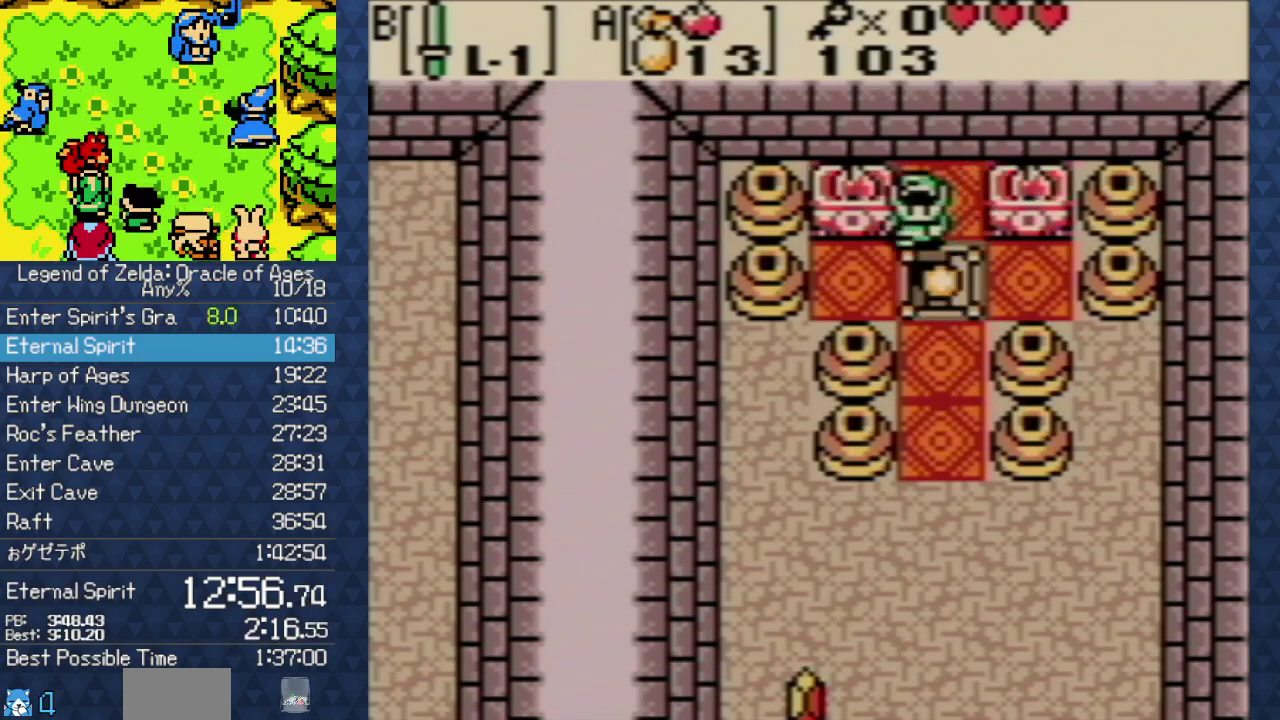
{"buttons": ["DPAD_RIGHT"], "events": [[417, "DPAD_RIGHT", "down"], [433, "DPAD_DOWN", "up"]]}